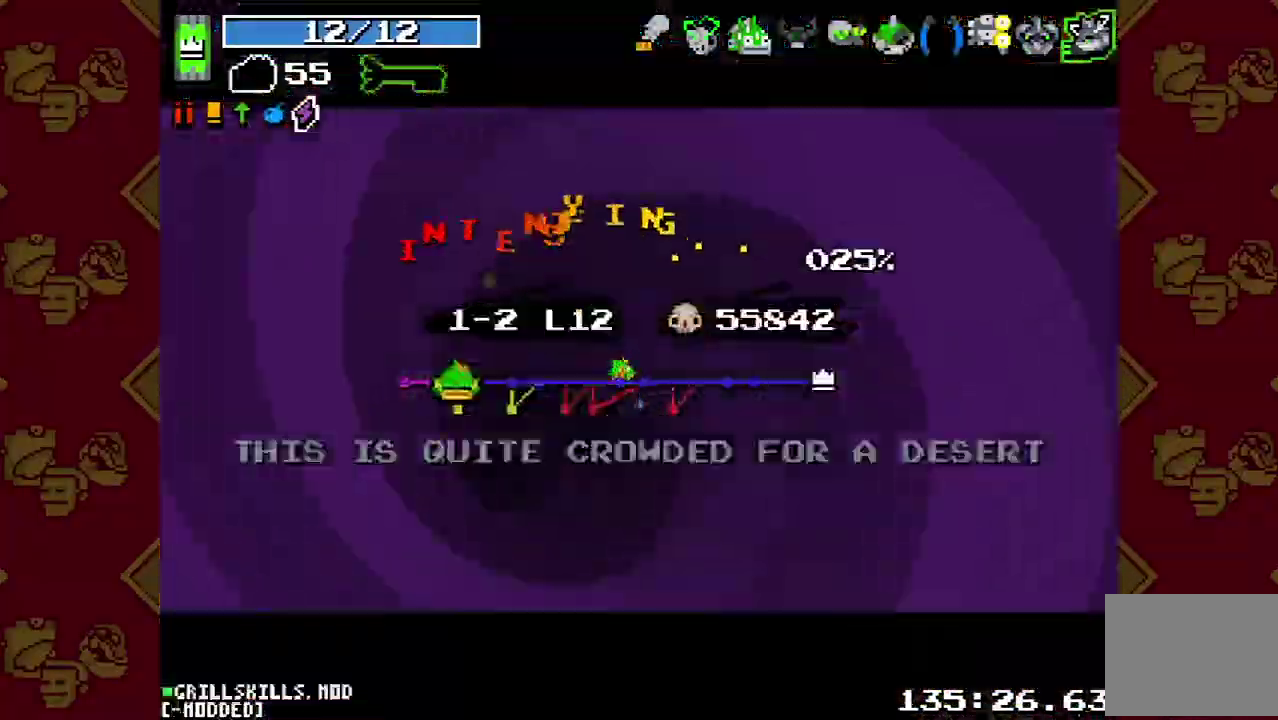
Gameplay with a controller (PlayStation layout); each line is a JSON object with the inputs held at the frame after it. "events" lists button and stick changes between this image and that frame as [ms after this image, input, new state], when the widget could be followed in between. This overlay highlights the sticks when they move; stick clicks (L3 R3) are not distinguishable. Not read: L3 R3.
{"buttons": ["L1"], "left_stick": "center", "right_stick": "center", "events": [[67, "L1", "down"], [200, "L1", "up"], [500, "L1", "down"]]}
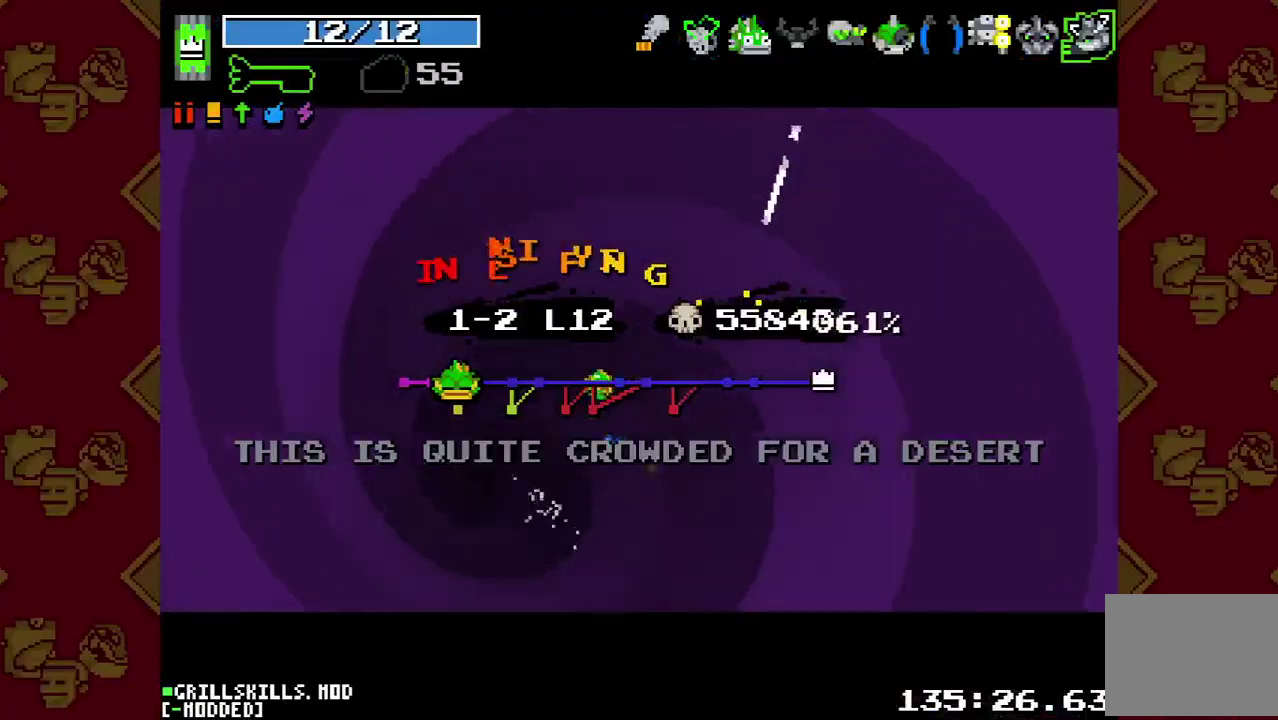
{"buttons": ["L1"], "left_stick": "center", "right_stick": "center", "events": [[133, "L1", "up"], [433, "L1", "down"]]}
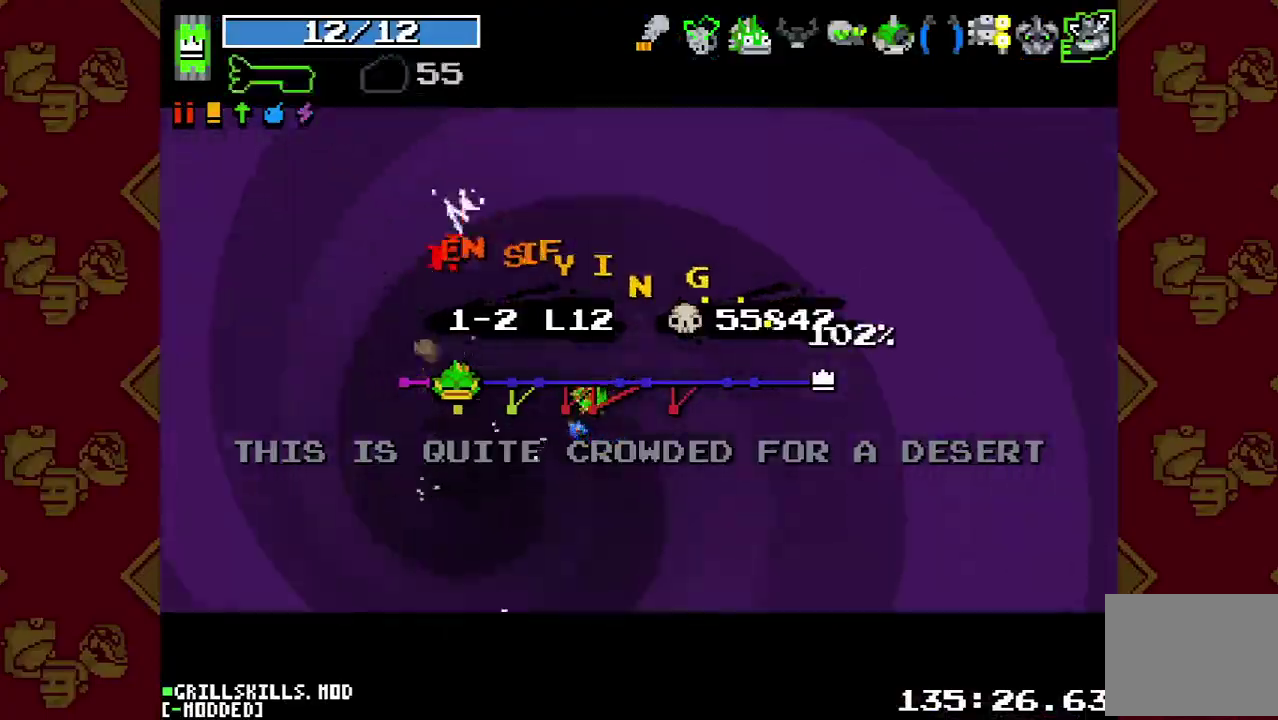
{"buttons": [], "left_stick": "center", "right_stick": "center", "events": [[67, "L1", "up"], [367, "L1", "down"], [433, "L1", "up"]]}
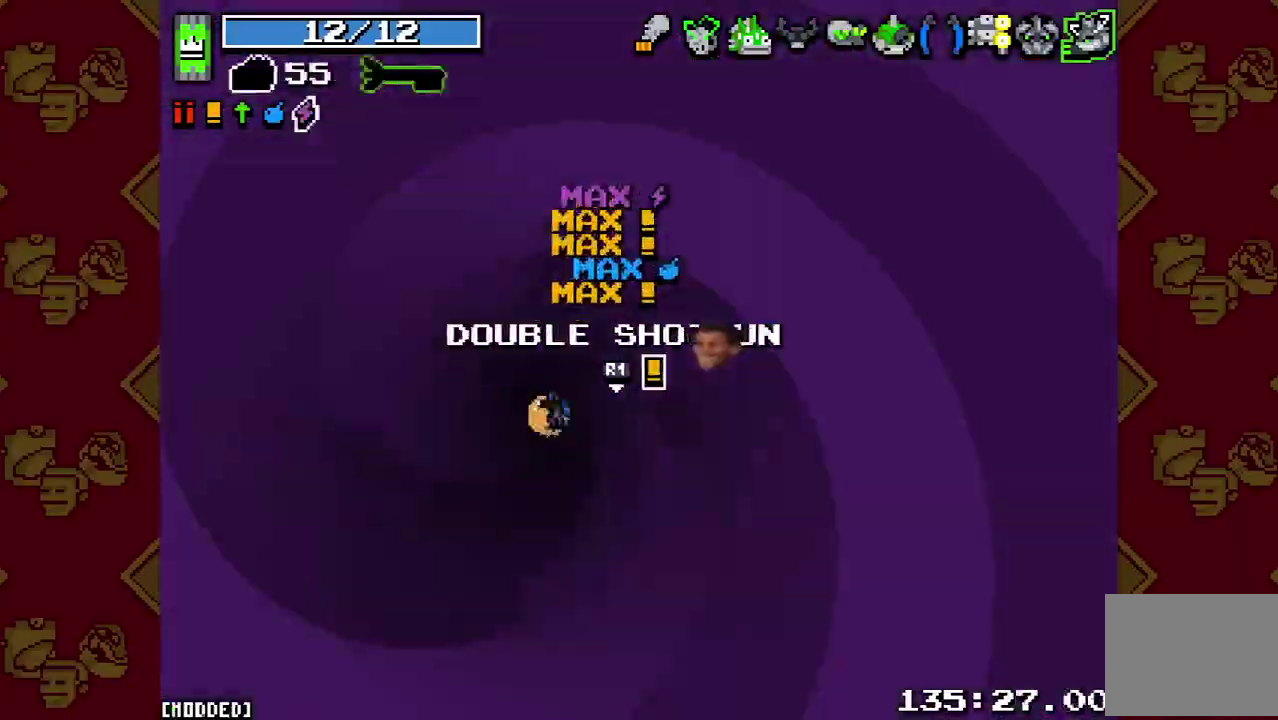
{"buttons": ["L1"], "left_stick": "down", "right_stick": "down-right", "events": [[33, "L1", "down"], [133, "L1", "up"], [267, "L1", "down"], [267, "left_stick", "right"], [367, "right_stick", "right"], [400, "L1", "up"], [433, "left_stick", "down-right"], [467, "L1", "down"], [500, "left_stick", "down"], [500, "right_stick", "down-right"]]}
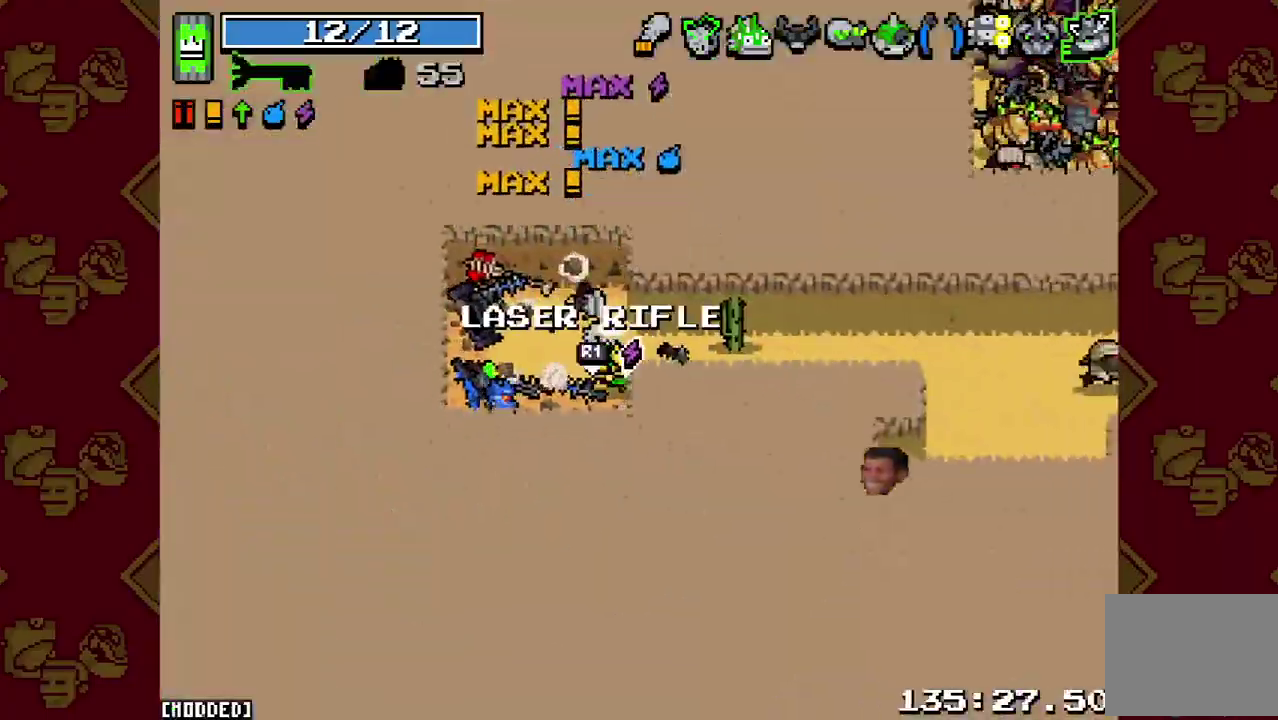
{"buttons": [], "left_stick": "right", "right_stick": "right", "events": [[67, "L1", "up"], [167, "left_stick", "up-right"], [233, "right_stick", "right"], [367, "left_stick", "right"], [400, "L1", "down"], [500, "L1", "up"]]}
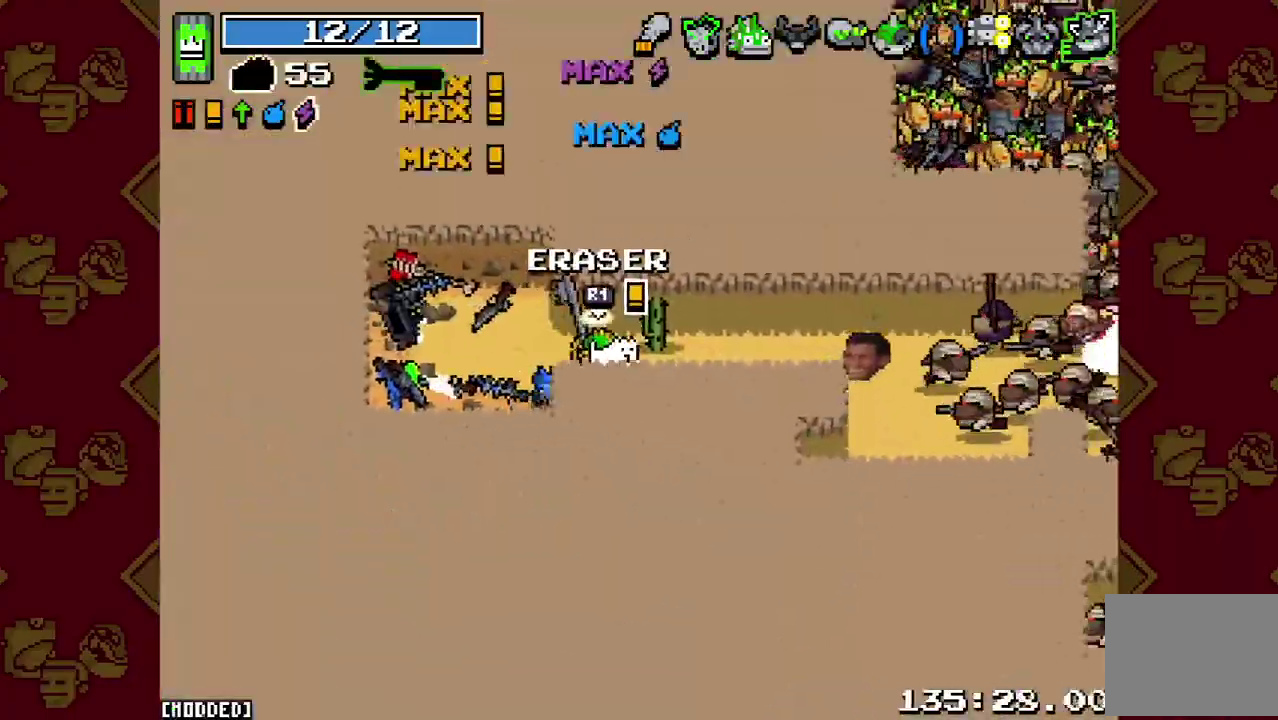
{"buttons": ["R2"], "left_stick": "right", "right_stick": "right", "events": [[67, "R2", "down"], [200, "L1", "down"], [200, "R2", "up"], [300, "L1", "up"], [367, "L2", "down"], [433, "R2", "down"], [467, "L2", "up"]]}
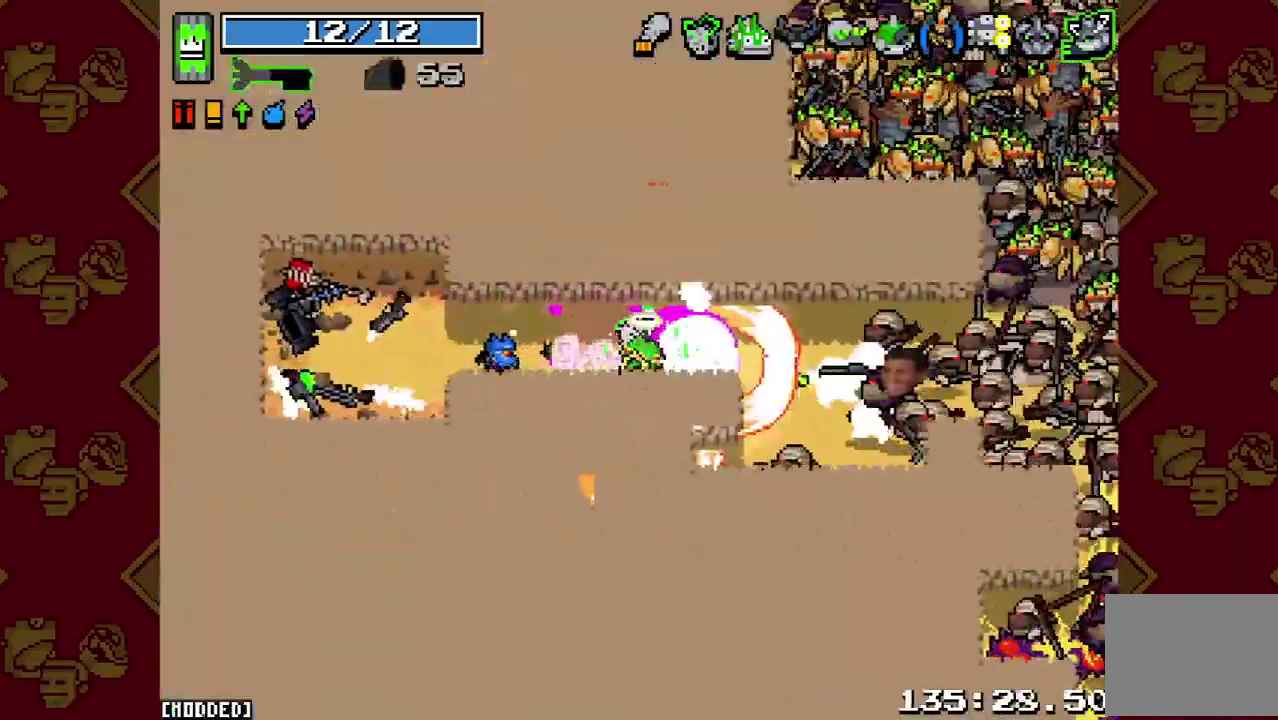
{"buttons": ["R2"], "left_stick": "up-left", "right_stick": "right"}
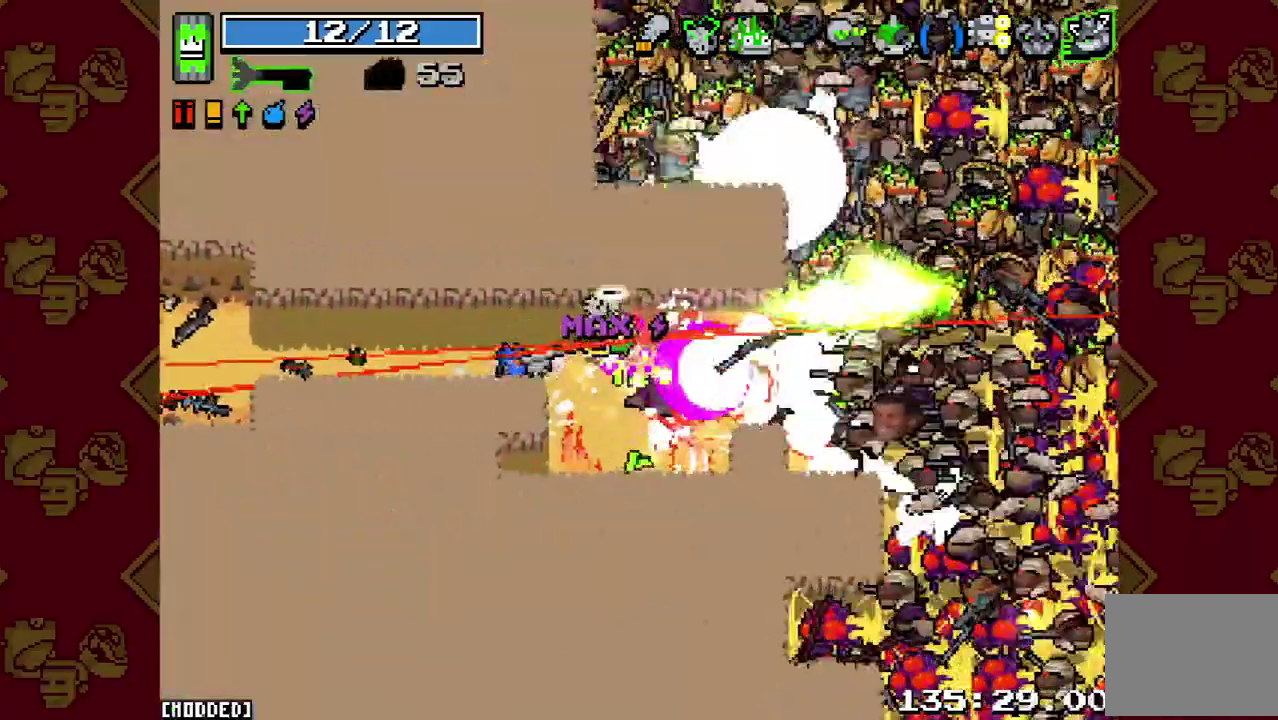
{"buttons": [], "left_stick": "down-right", "right_stick": "up"}
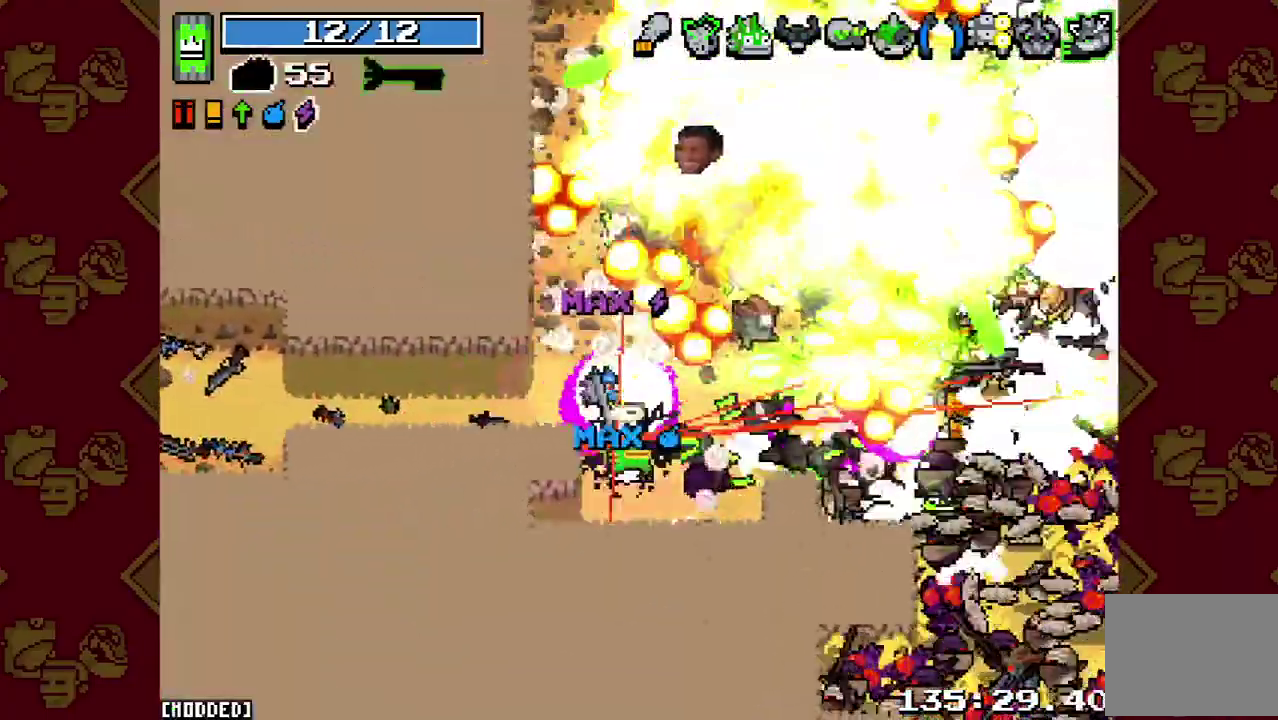
{"buttons": [], "left_stick": "down-right", "right_stick": "up-right"}
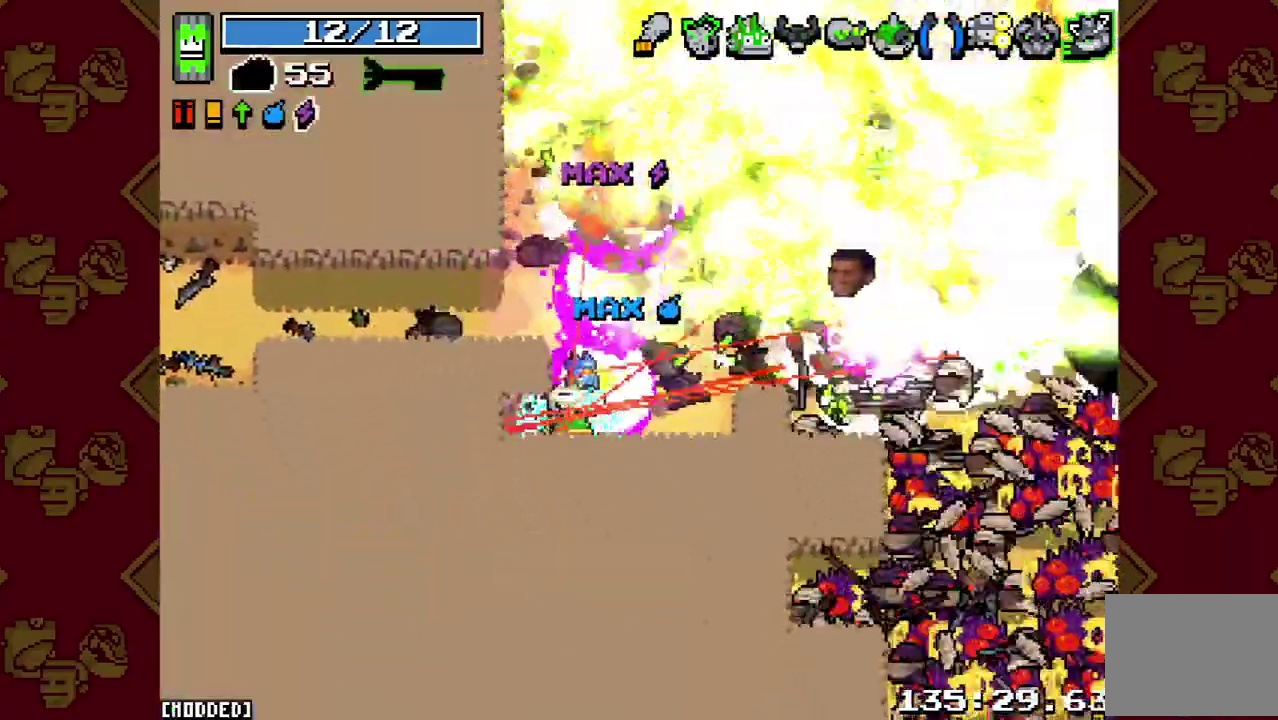
{"buttons": [], "left_stick": "up-right", "right_stick": "right", "events": [[100, "R2", "down"], [100, "left_stick", "left"], [167, "right_stick", "right"], [200, "R2", "up"], [233, "L1", "down"], [300, "left_stick", "up-right"], [333, "L1", "up"], [333, "R2", "down"], [433, "R2", "up"]]}
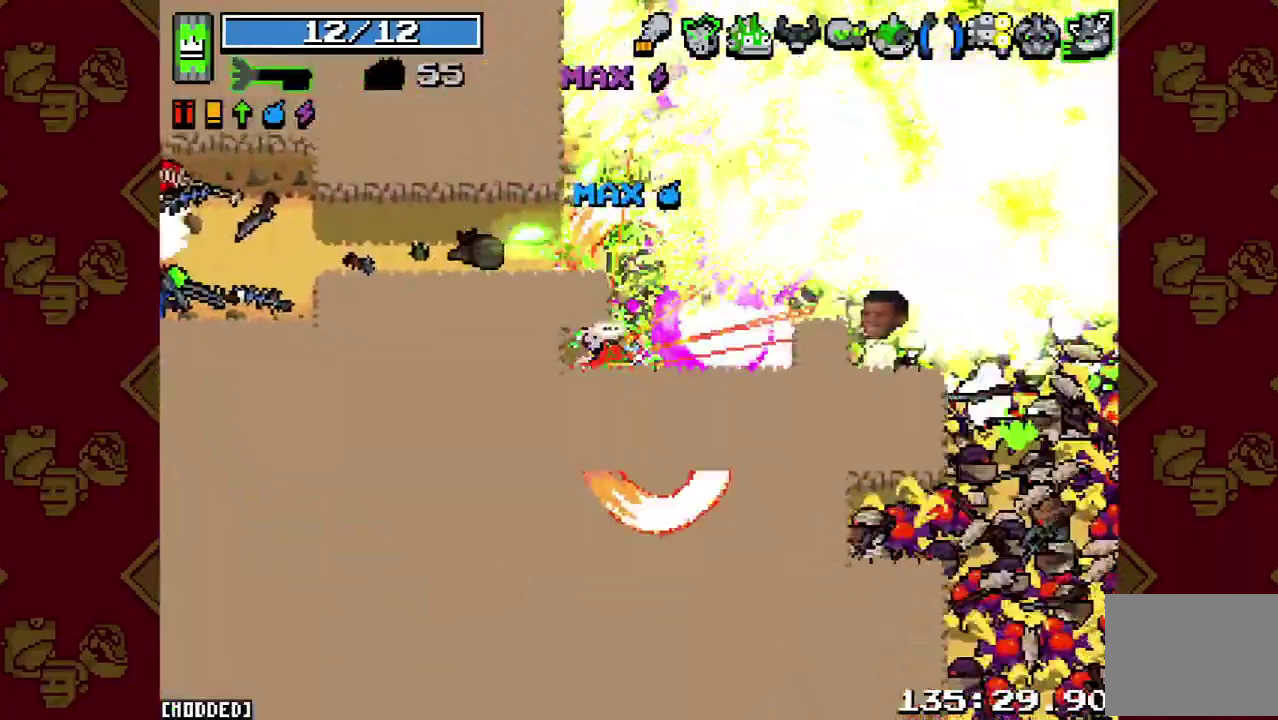
{"buttons": ["R2"], "left_stick": "down-right", "right_stick": "down-right"}
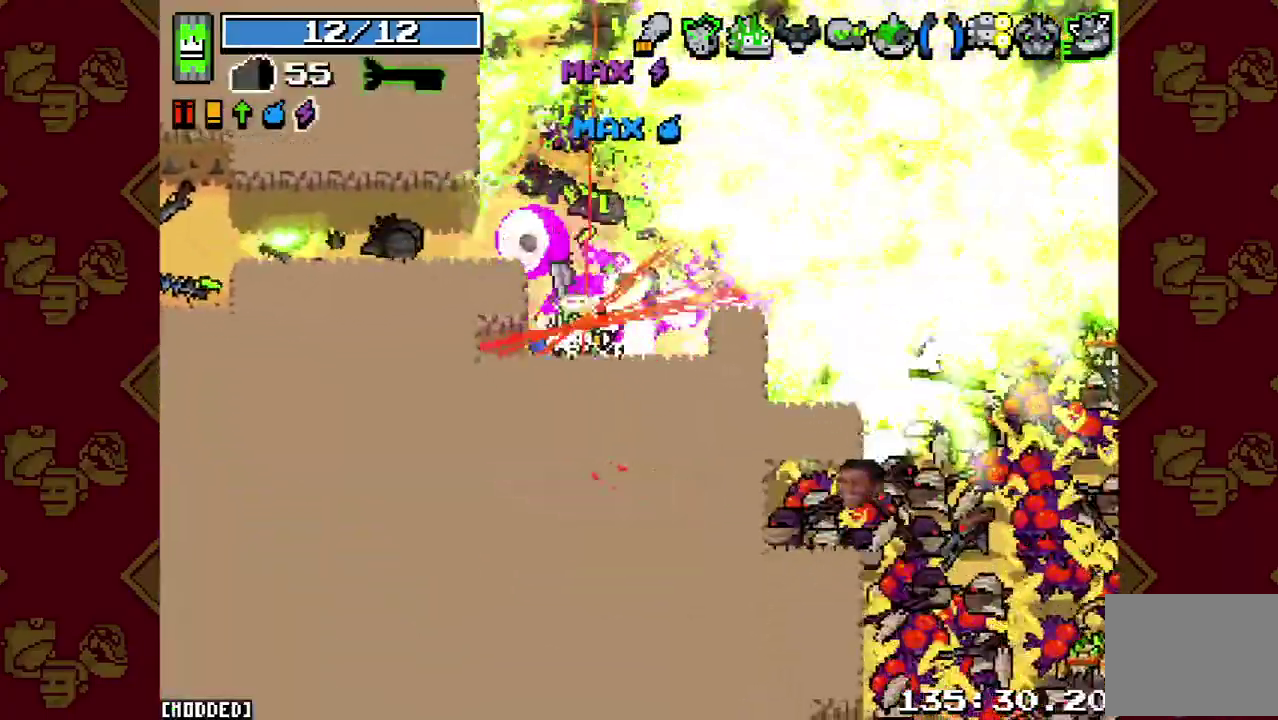
{"buttons": ["R2"], "left_stick": "down-right", "right_stick": "down-right"}
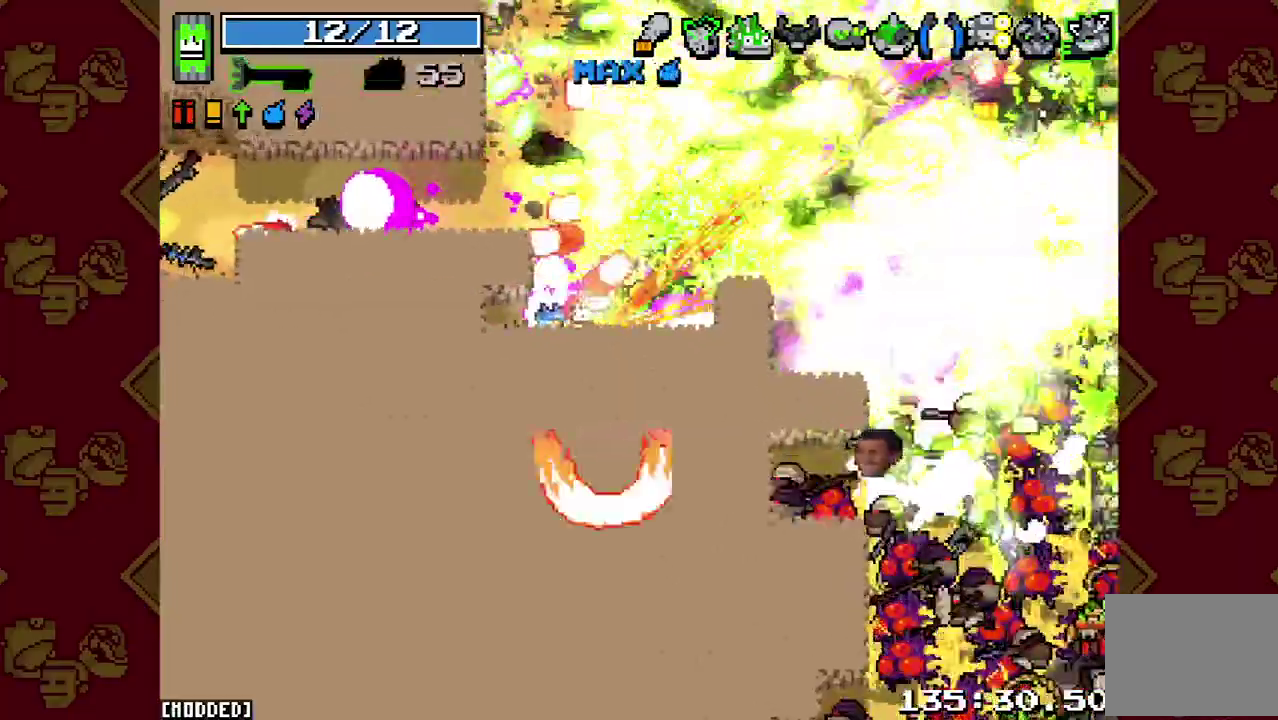
{"buttons": [], "left_stick": "down", "right_stick": "down-right", "events": [[33, "R2", "up"], [67, "right_stick", "right"], [133, "R2", "down"], [233, "R2", "up"], [267, "L1", "down"], [300, "right_stick", "down-right"], [367, "R2", "down"], [400, "L1", "up"], [433, "left_stick", "down"], [467, "R2", "up"]]}
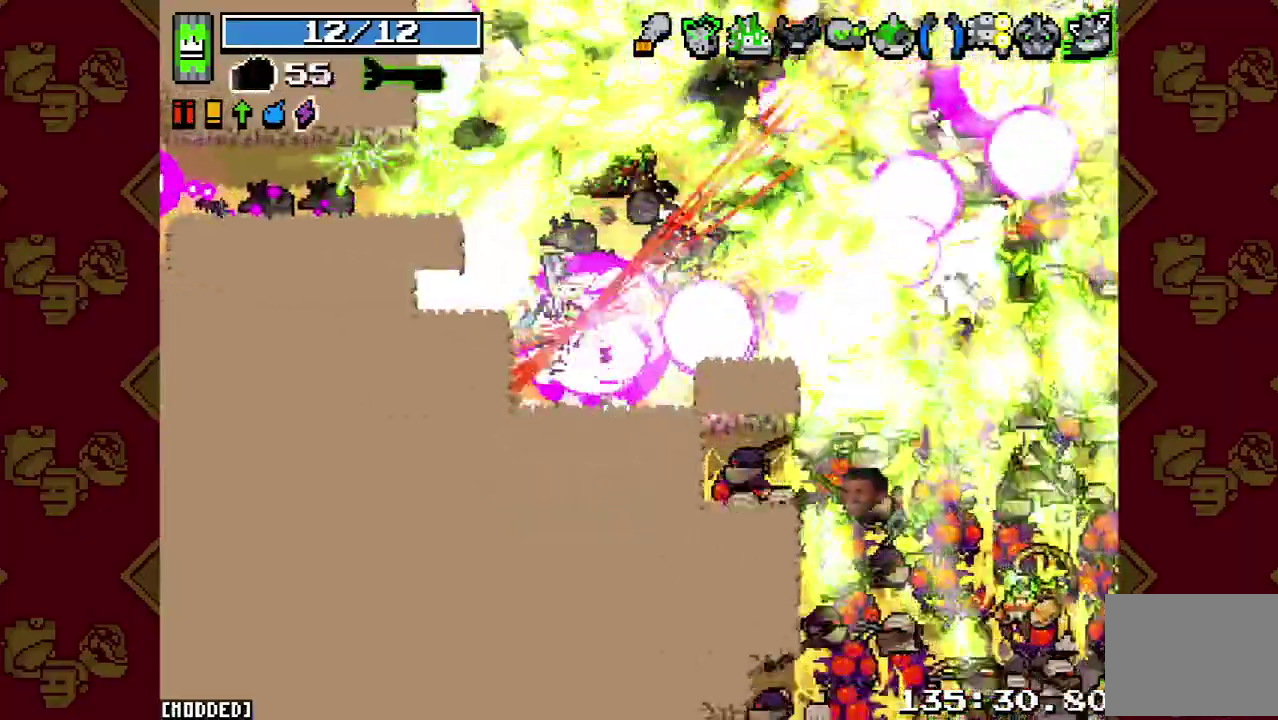
{"buttons": ["R2"], "left_stick": "down-left", "right_stick": "down-right", "events": [[67, "R2", "down"], [100, "left_stick", "down-left"], [167, "R2", "up"], [267, "R2", "down"], [367, "R2", "up"], [467, "R2", "down"]]}
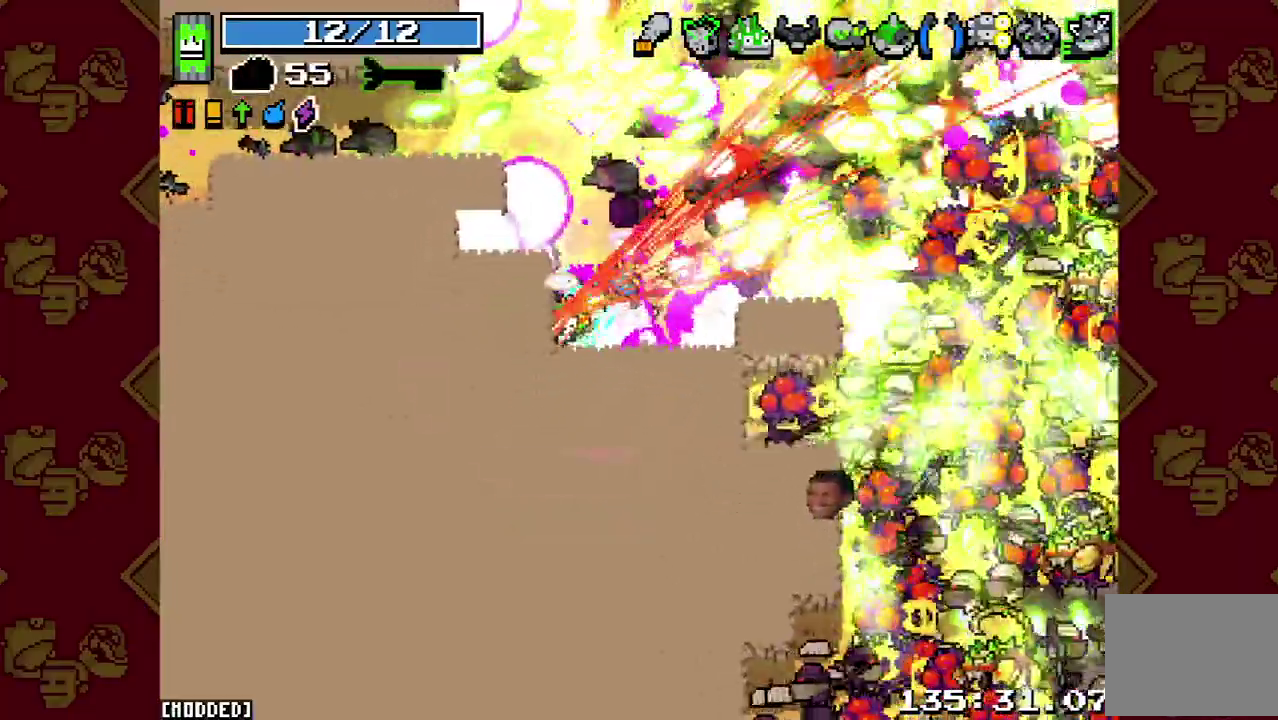
{"buttons": [], "left_stick": "down-left", "right_stick": "down-right", "events": [[67, "R2", "up"], [167, "R2", "down"], [267, "R2", "up"], [367, "R2", "down"], [467, "R2", "up"]]}
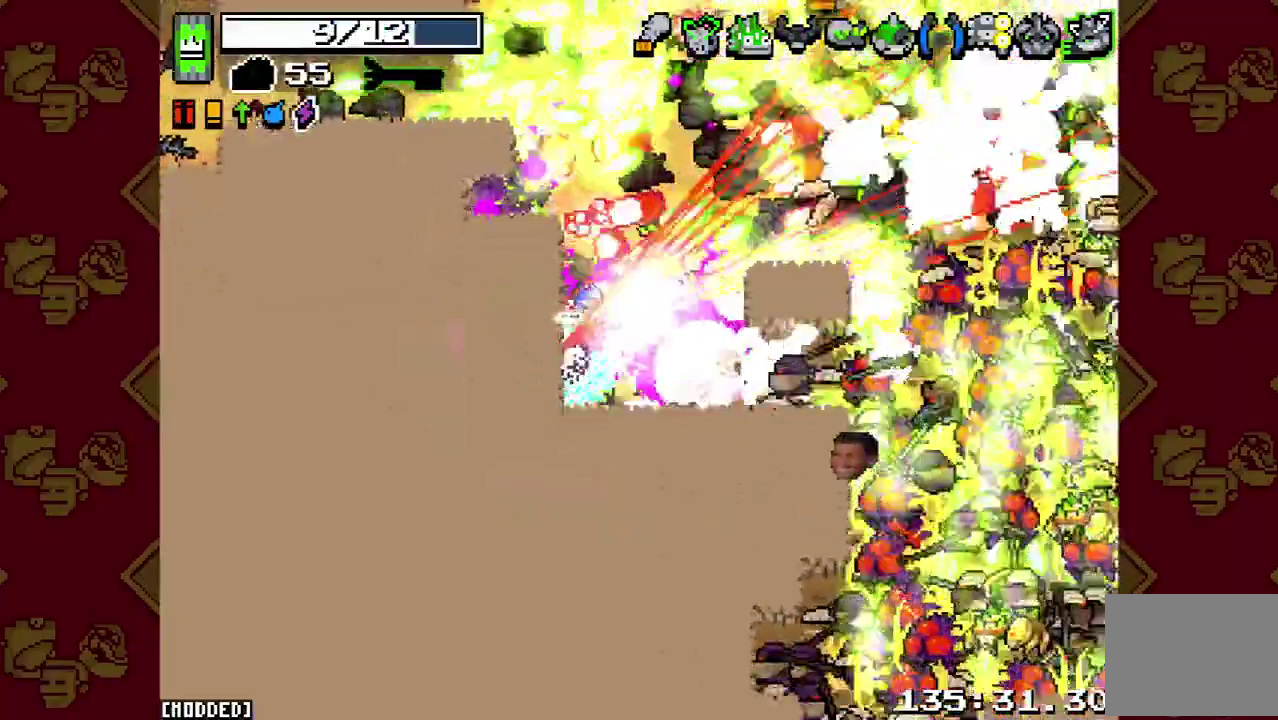
{"buttons": ["L1", "R2"], "left_stick": "down", "right_stick": "right", "events": [[67, "R2", "down"], [100, "left_stick", "up"], [167, "R2", "up"], [267, "R2", "down"], [300, "right_stick", "right"], [333, "left_stick", "down"], [367, "R2", "up"], [400, "L1", "down"], [400, "left_stick", "up"], [467, "R2", "down"], [500, "left_stick", "down"]]}
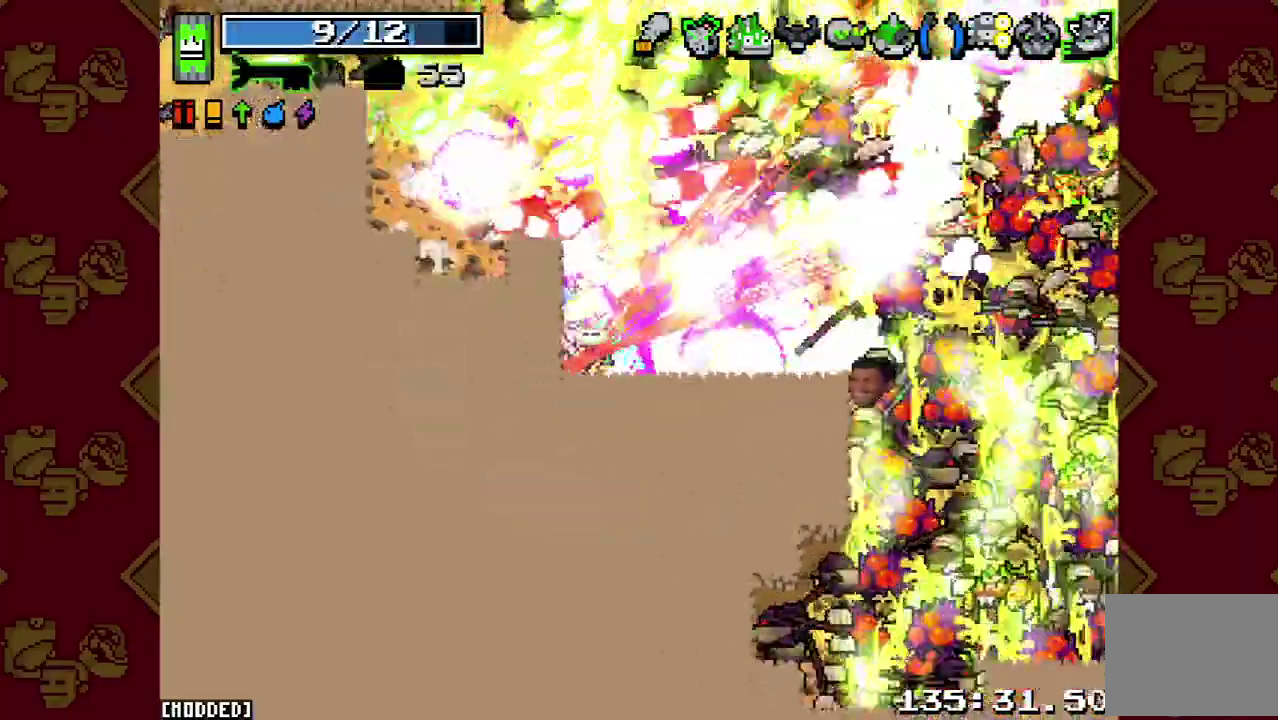
{"buttons": ["R2"], "left_stick": "right", "right_stick": "right", "events": [[33, "L1", "up"], [100, "R2", "up"], [100, "left_stick", "down-right"], [200, "R2", "down"], [200, "left_stick", "right"], [333, "R2", "up"], [400, "R2", "down"]]}